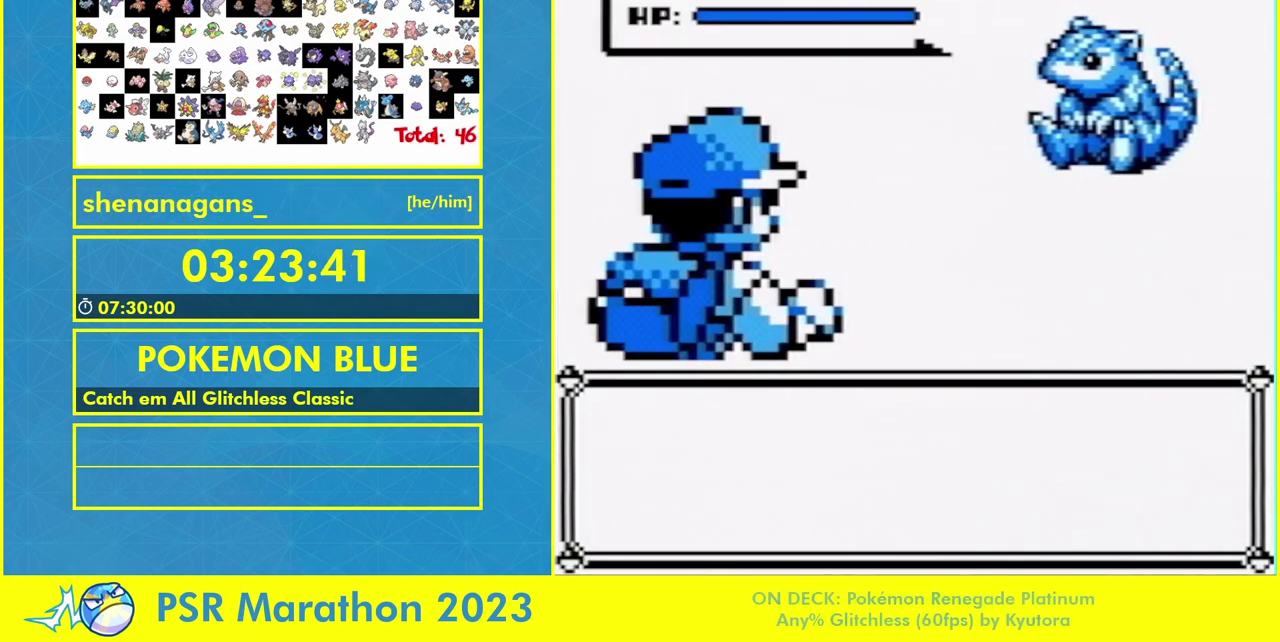
Gameplay with a controller (Nintendo layout); each line is a JSON object with the inputs held at the frame after it. "events" lists button and stick changes between this image and that frame as [ms after this image, input, new state], when the widget could be followed in between. Not read: DPAD_LEFT DPAD_UP L1 L3 R3.
{"buttons": [], "events": []}
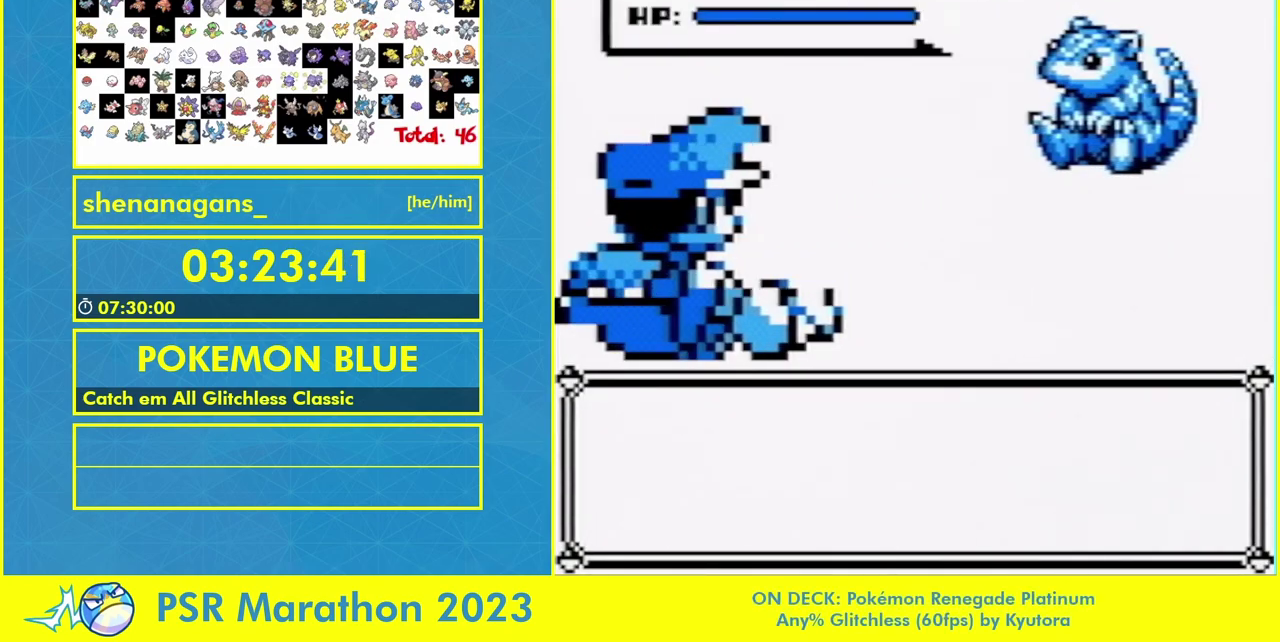
{"buttons": [], "events": []}
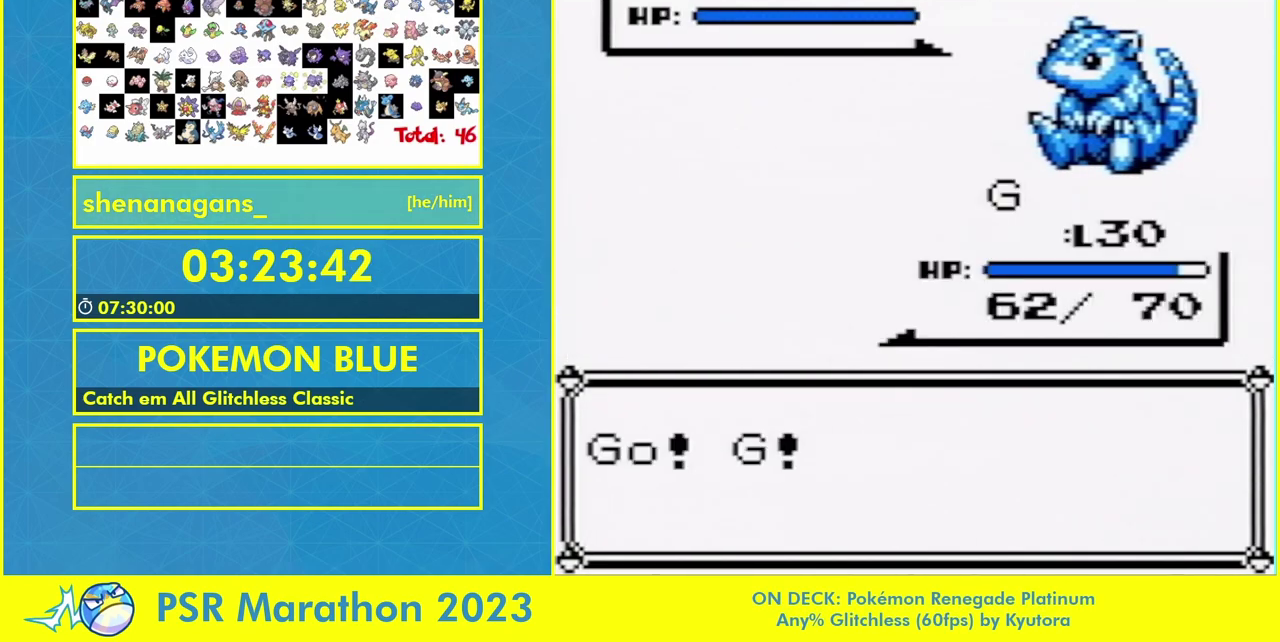
{"buttons": [], "events": []}
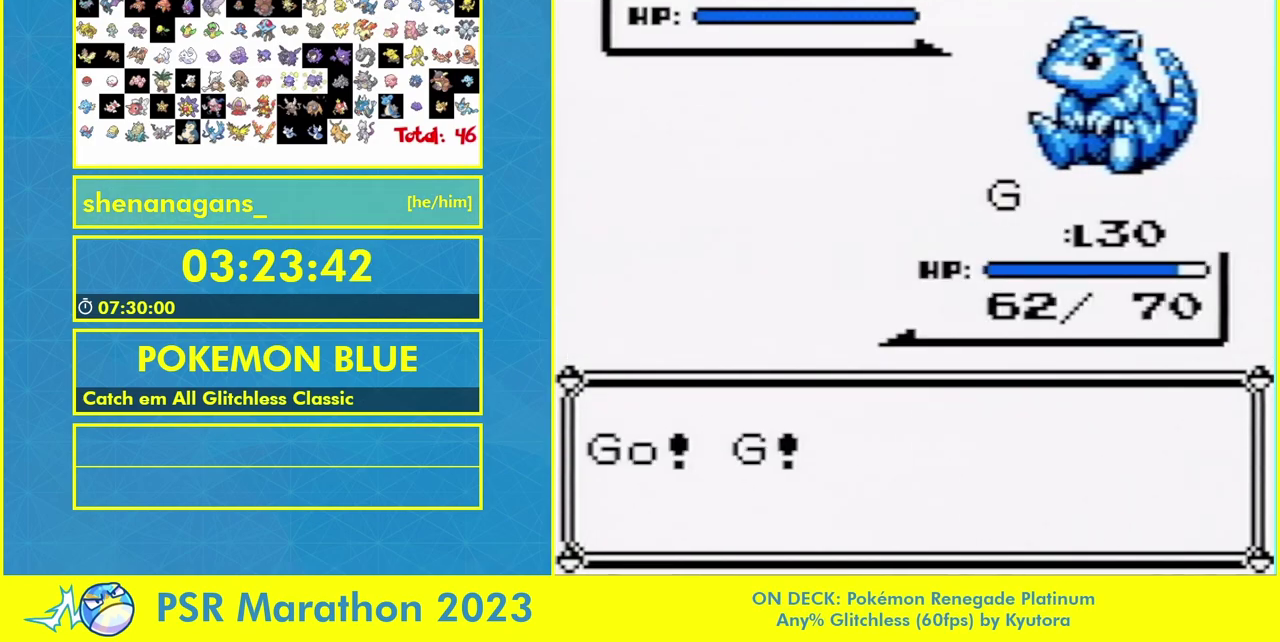
{"buttons": [], "events": []}
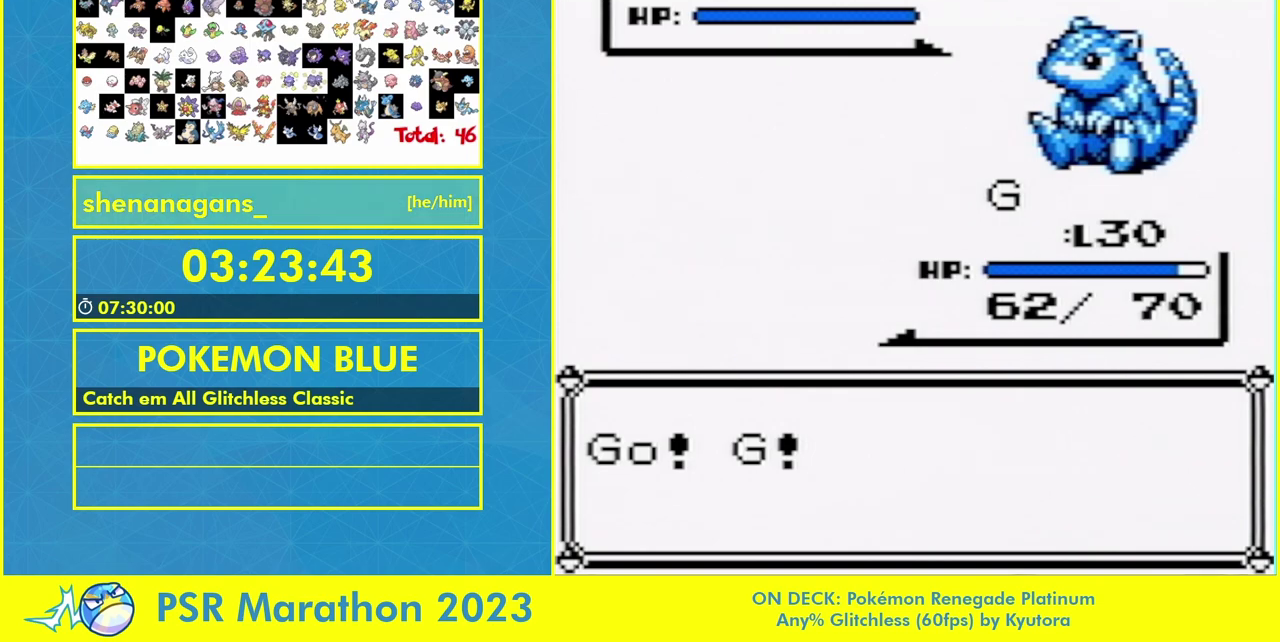
{"buttons": [], "events": []}
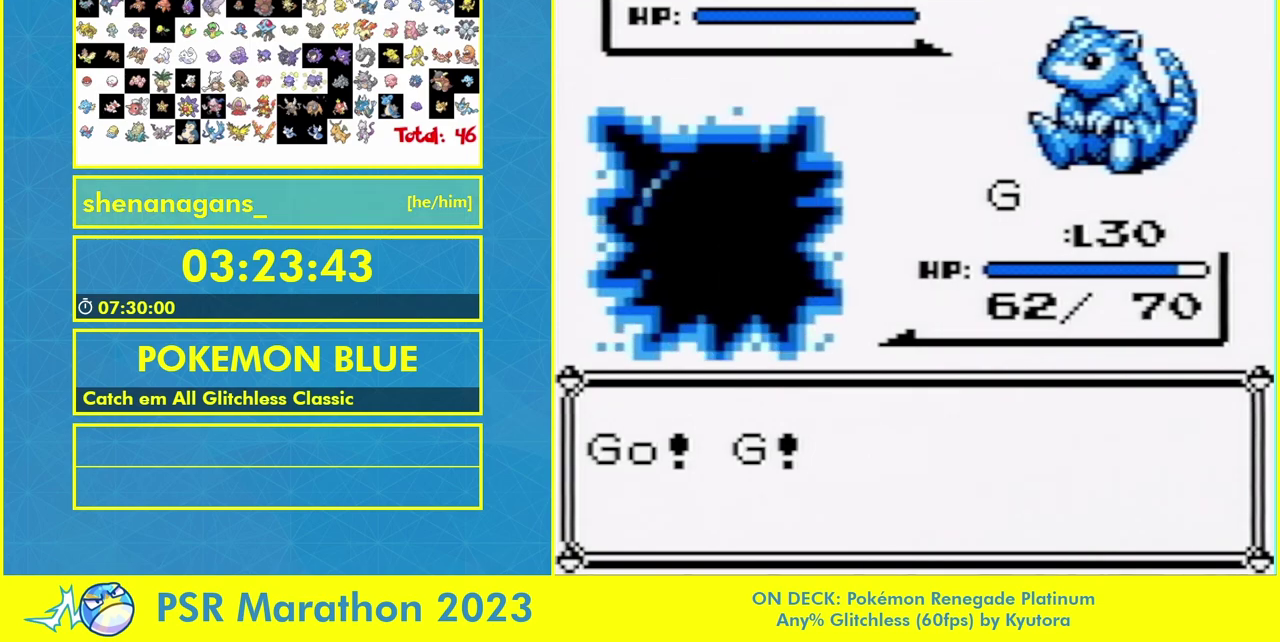
{"buttons": [], "events": []}
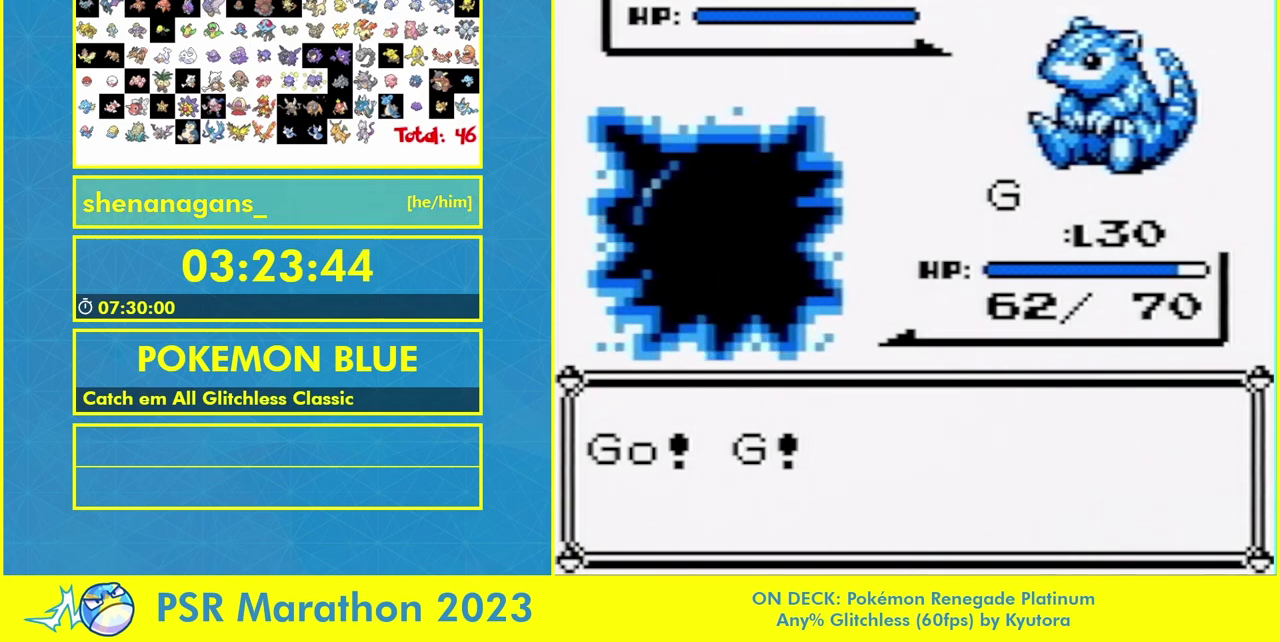
{"buttons": [], "events": []}
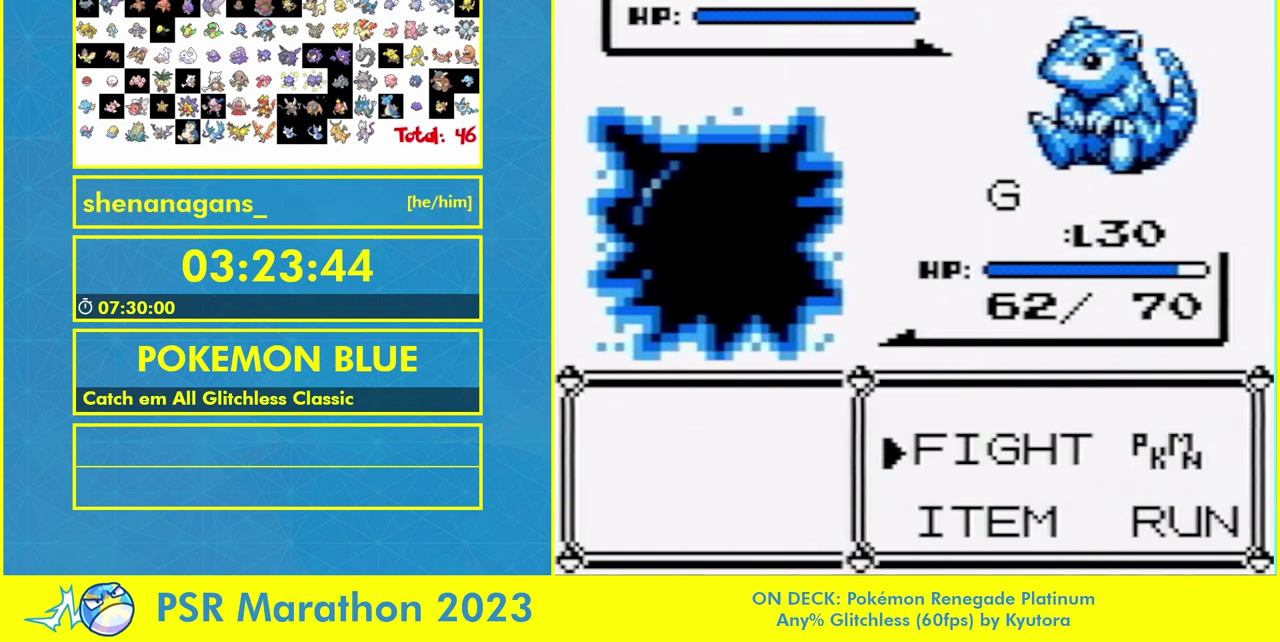
{"buttons": ["A"], "events": [[133, "A", "down"], [200, "A", "up"], [500, "A", "down"]]}
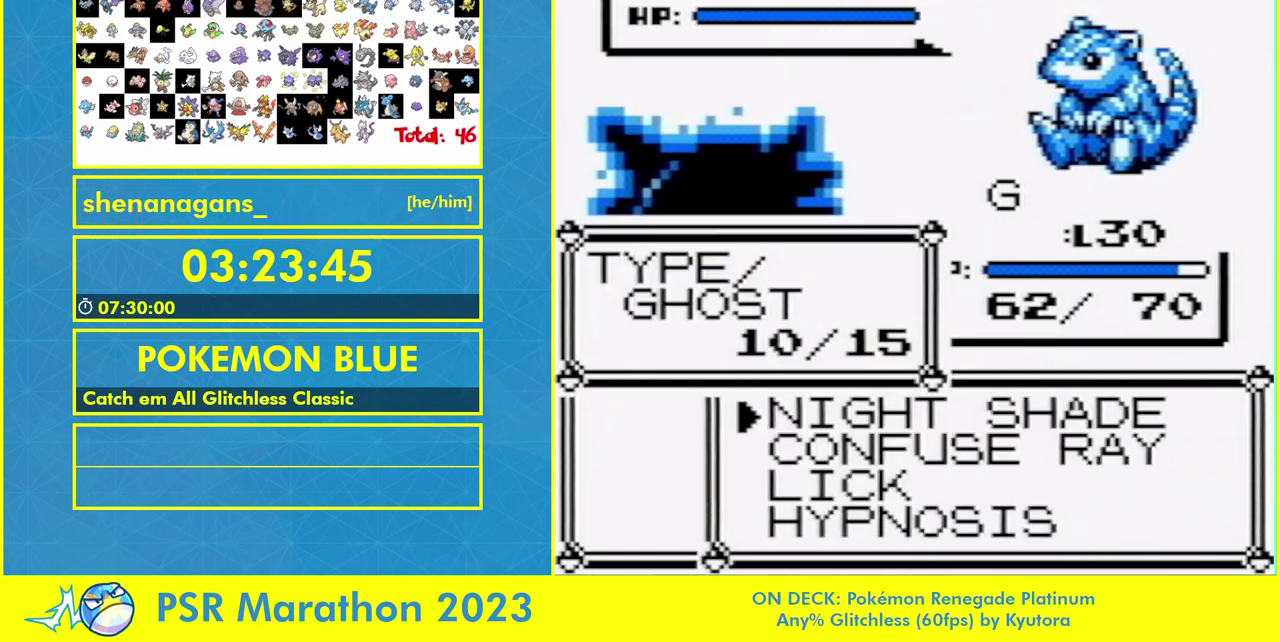
{"buttons": [], "events": [[100, "A", "up"], [300, "A", "down"], [367, "A", "up"]]}
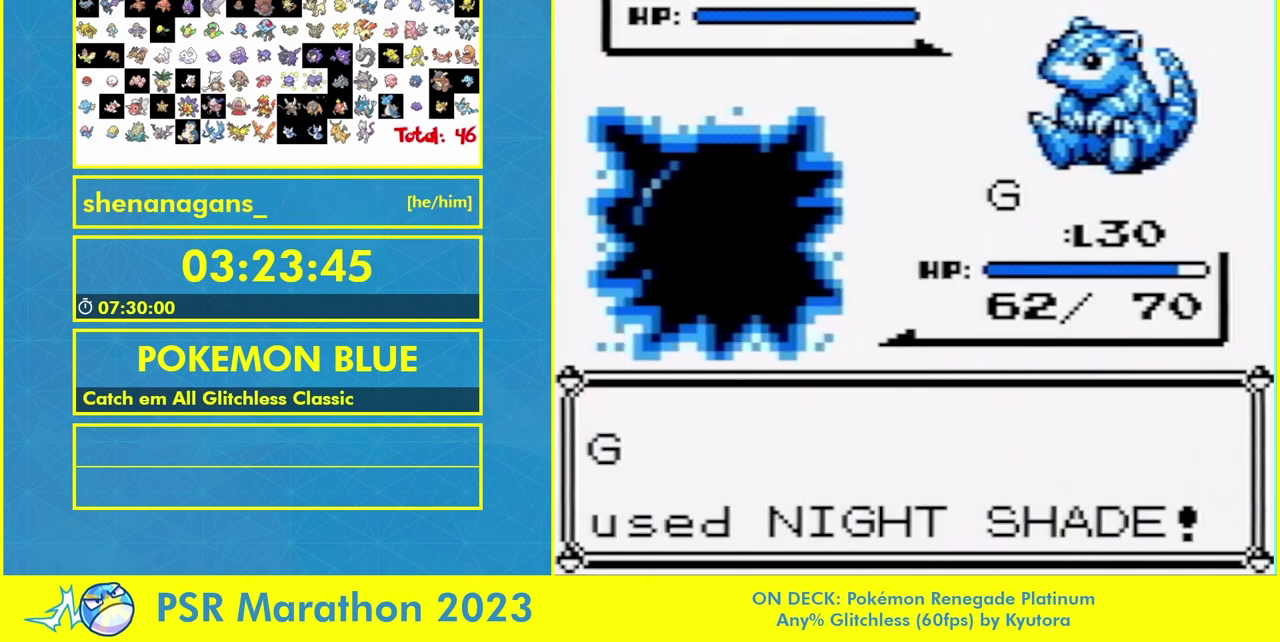
{"buttons": [], "events": [[33, "A", "down"], [133, "A", "up"], [200, "A", "down"], [400, "A", "up"]]}
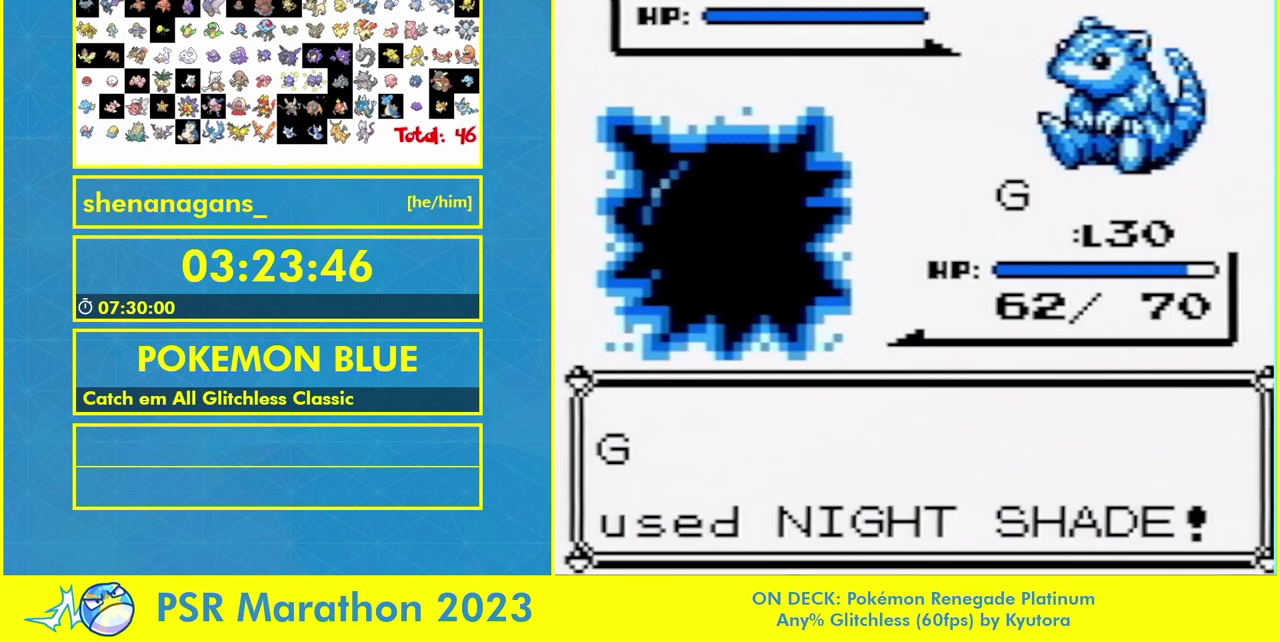
{"buttons": [], "events": []}
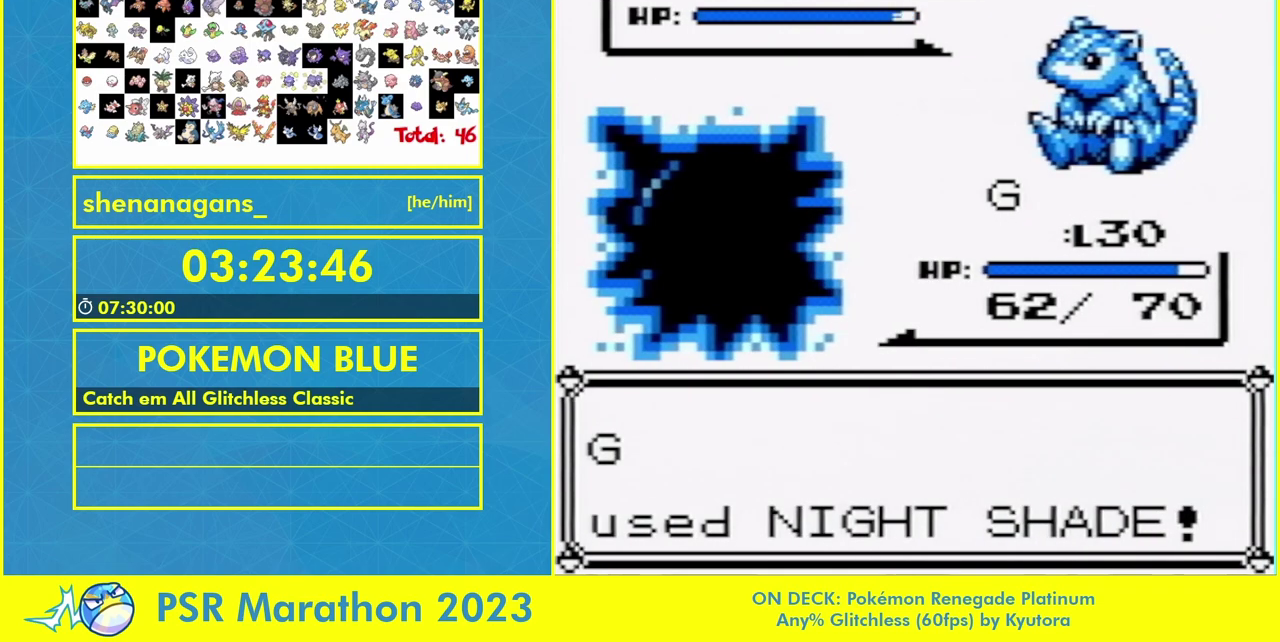
{"buttons": [], "events": []}
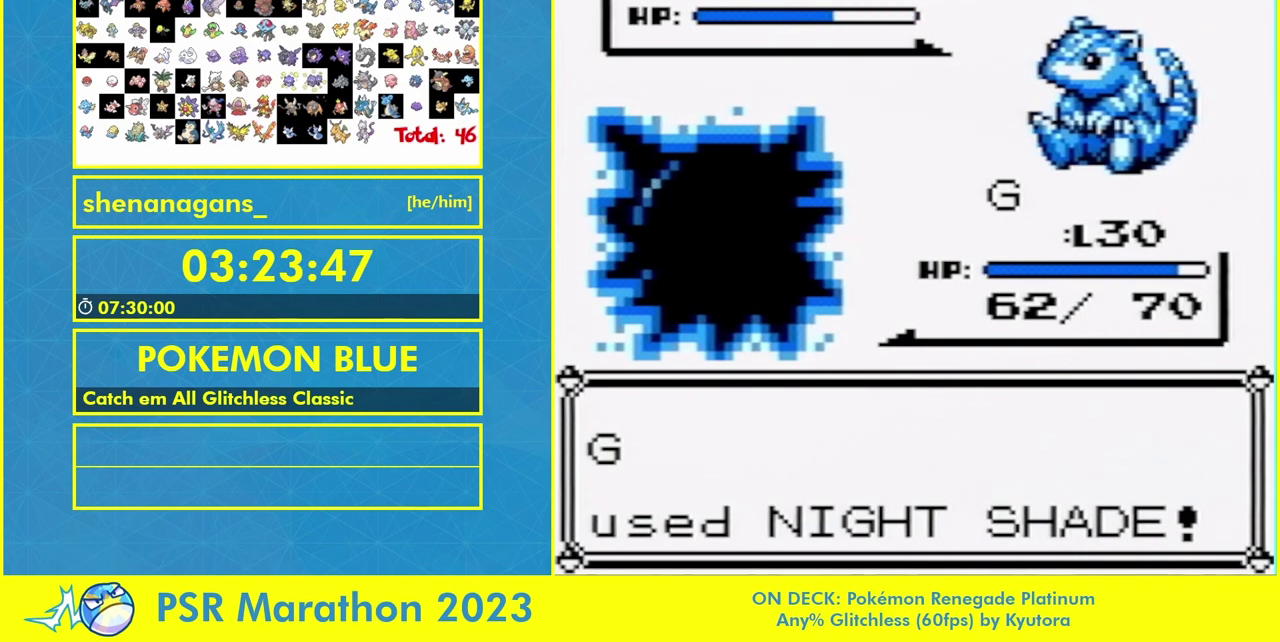
{"buttons": [], "events": []}
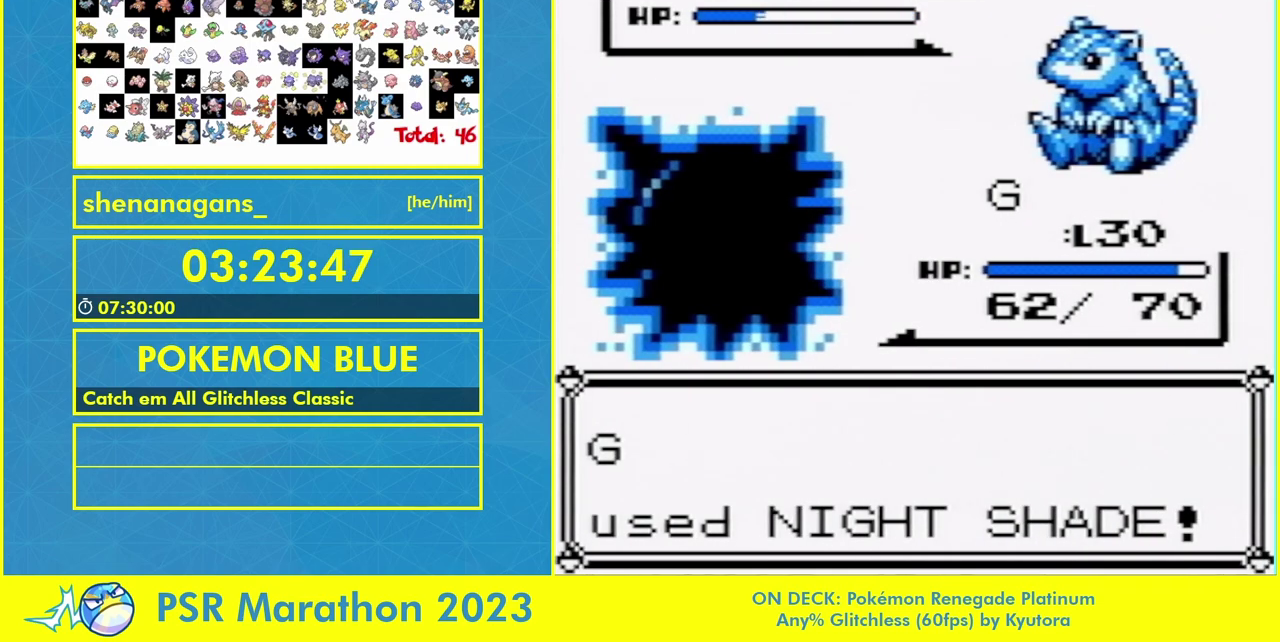
{"buttons": [], "events": []}
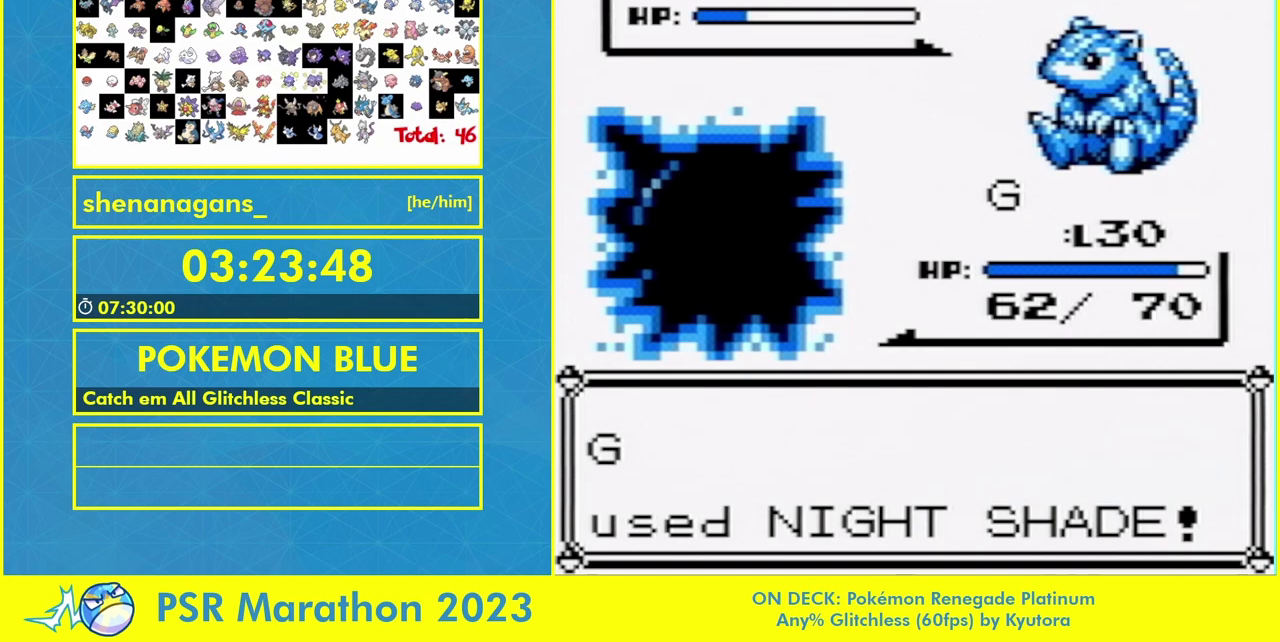
{"buttons": [], "events": []}
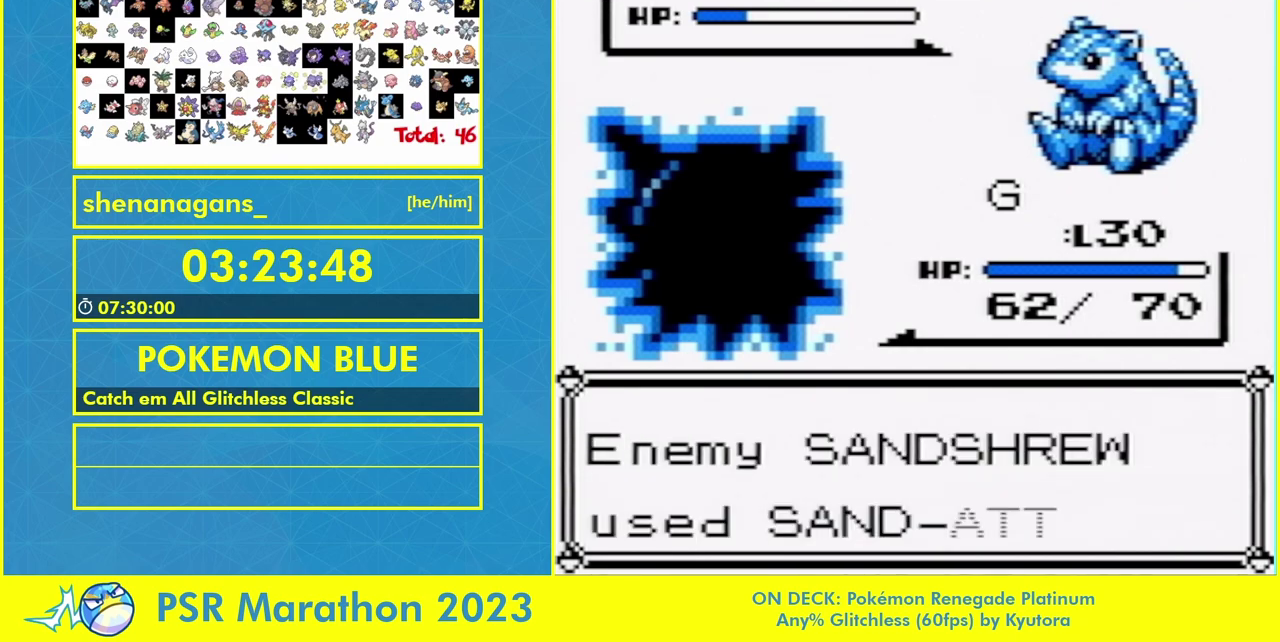
{"buttons": [], "events": []}
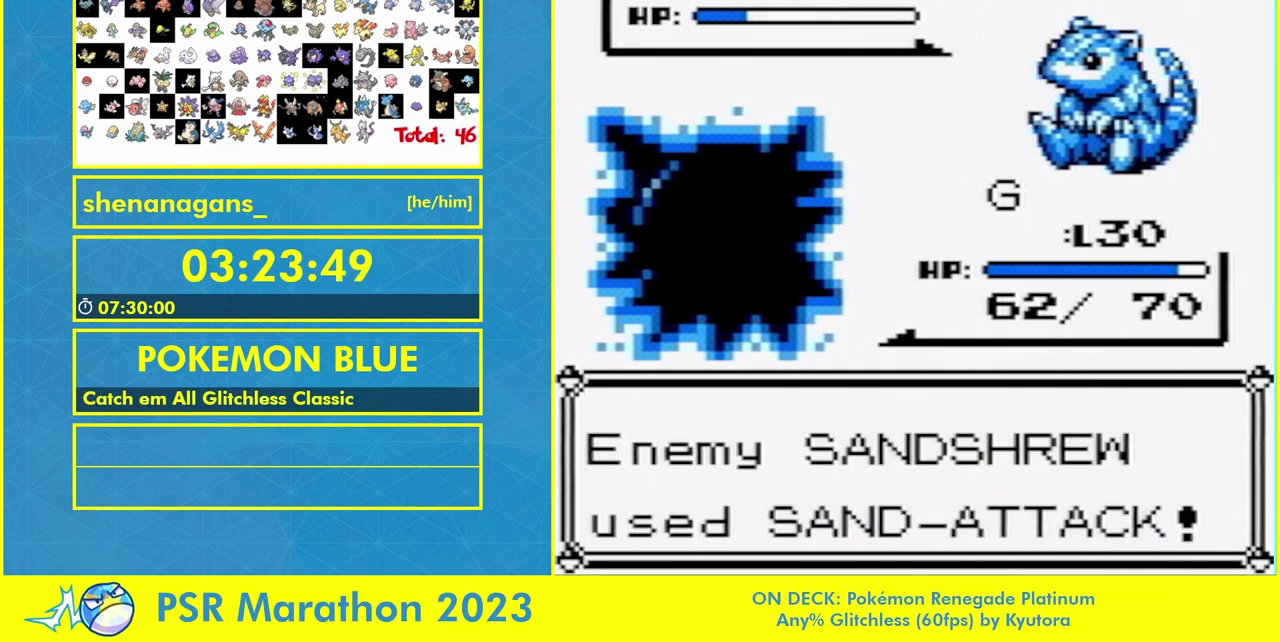
{"buttons": [], "events": []}
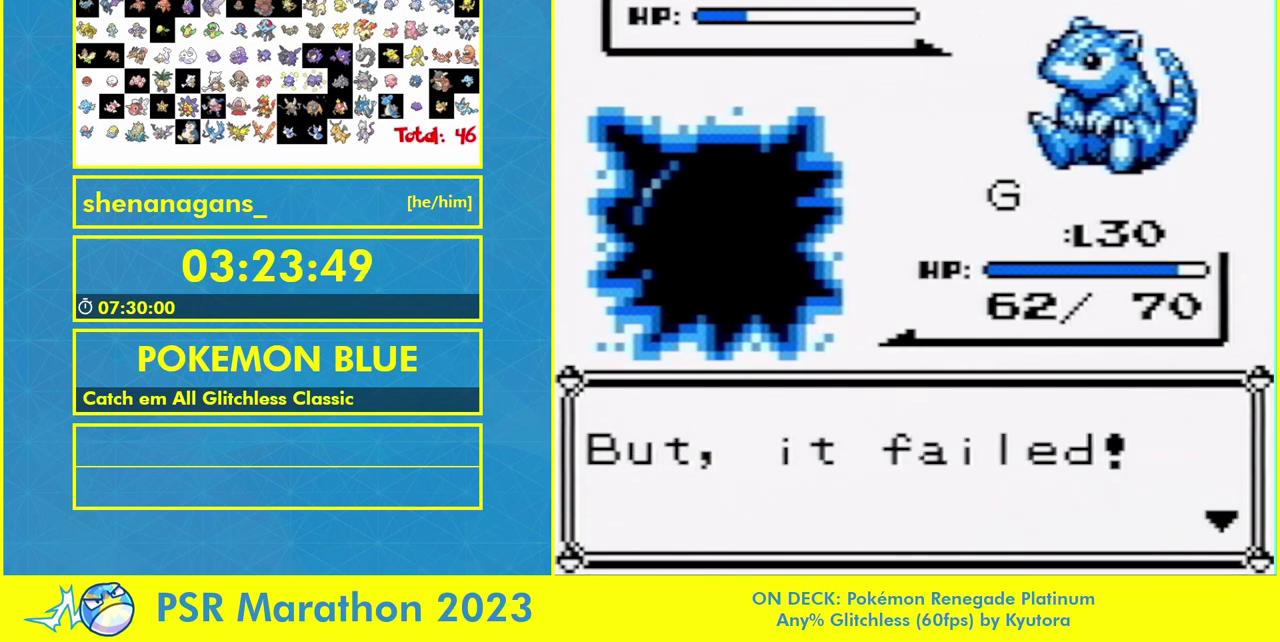
{"buttons": ["A"], "events": [[100, "B", "down"], [167, "B", "up"], [200, "DPAD_DOWN", "down"], [333, "A", "down"], [500, "DPAD_DOWN", "up"]]}
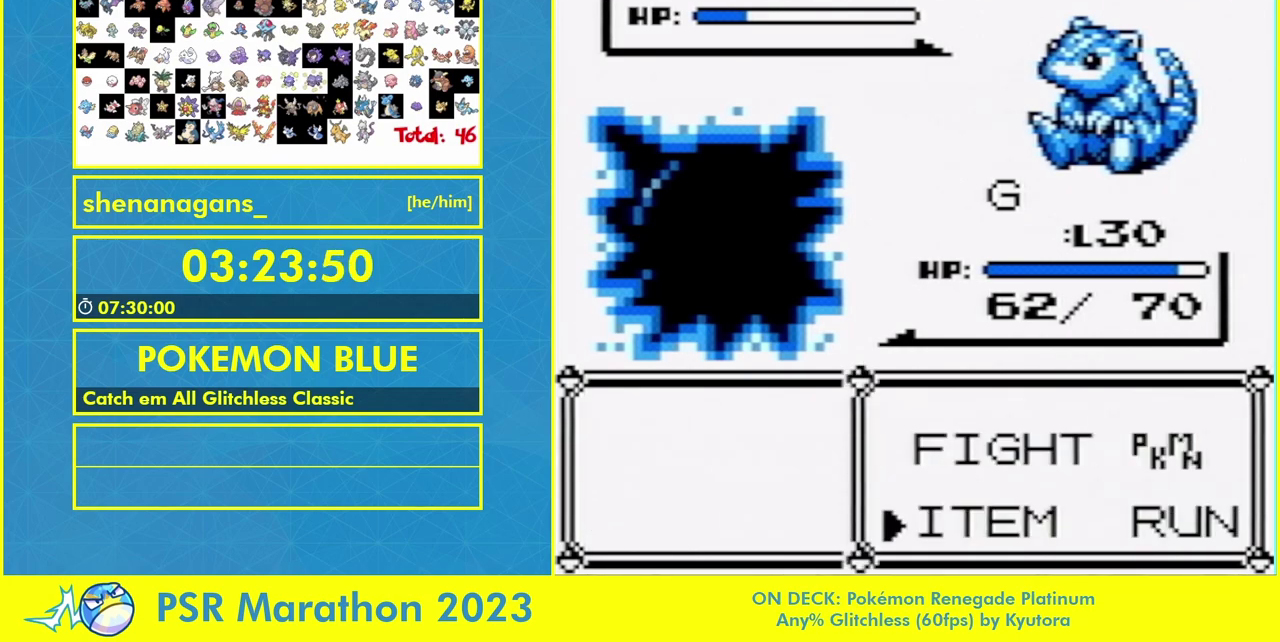
{"buttons": [], "events": [[67, "DPAD_DOWN", "down"], [100, "B", "down"], [433, "A", "up"], [433, "B", "up"], [433, "DPAD_DOWN", "up"]]}